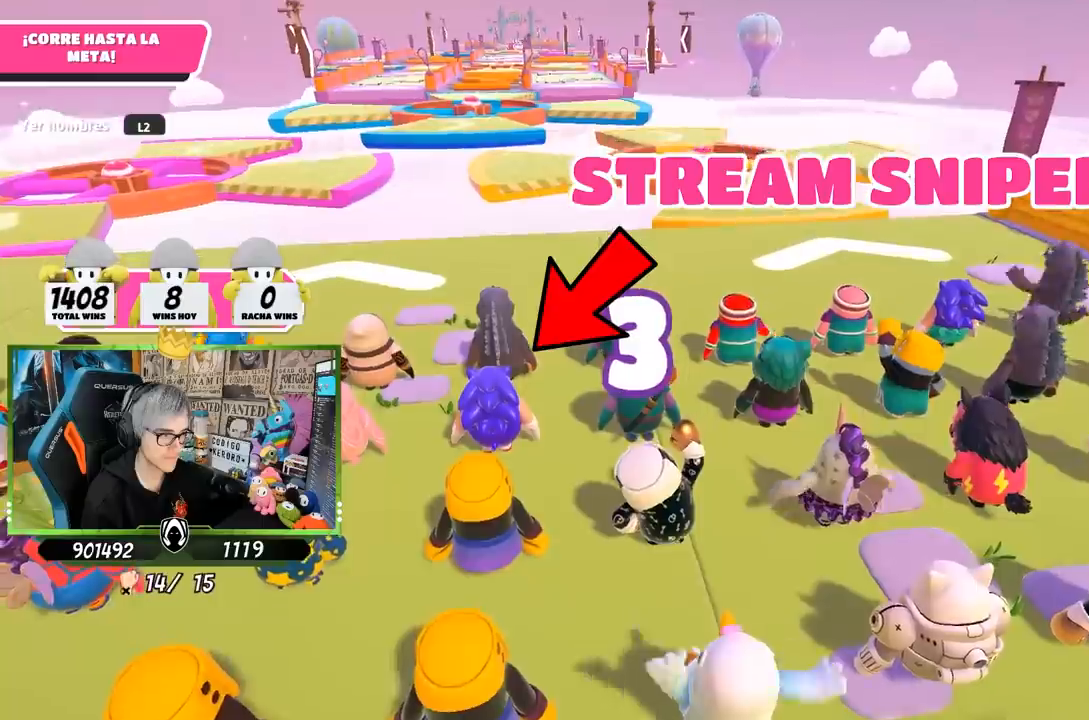
Gameplay with a controller (PlayStation layout); each line is a JSON object with the inputs held at the frame after it. "events" lists button and stick changes between this image and that frame as [ms after this image, input, new state], when the widget could be followed in between.
{"buttons": [], "left_stick": "up", "right_stick": "center", "events": [[33, "right_stick", "up-left"], [133, "right_stick", "center"], [167, "L2", "down"], [333, "L2", "up"]]}
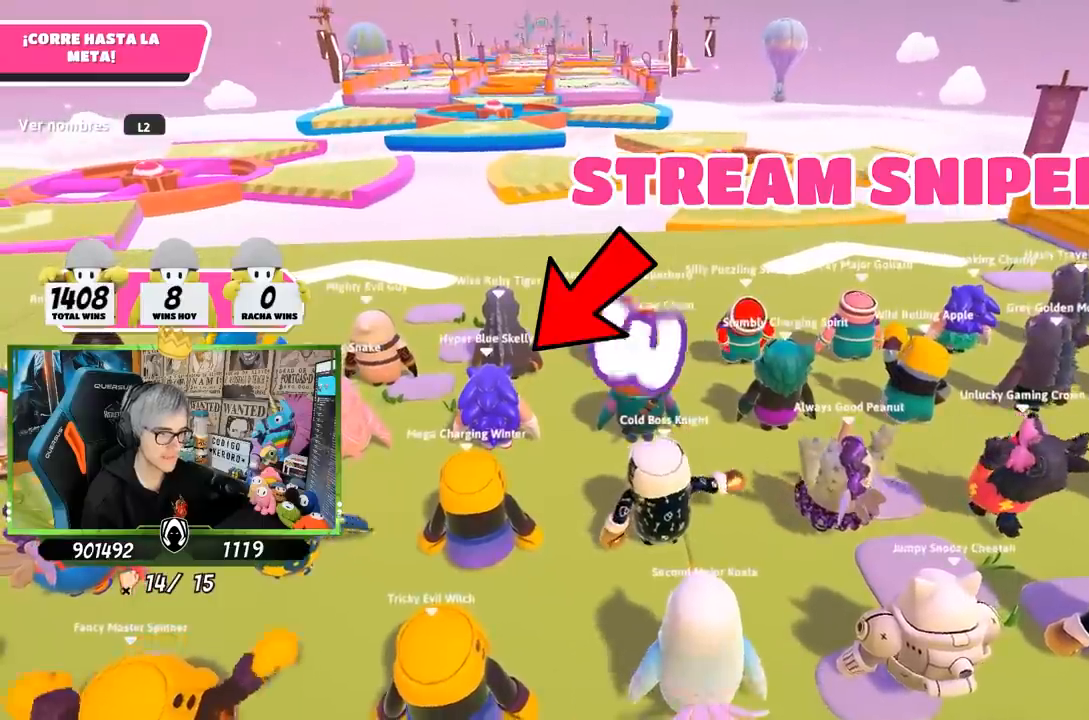
{"buttons": [], "left_stick": "up", "right_stick": "center", "events": [[133, "L2", "down"], [167, "right_stick", "up"], [300, "L2", "up"], [333, "right_stick", "center"]]}
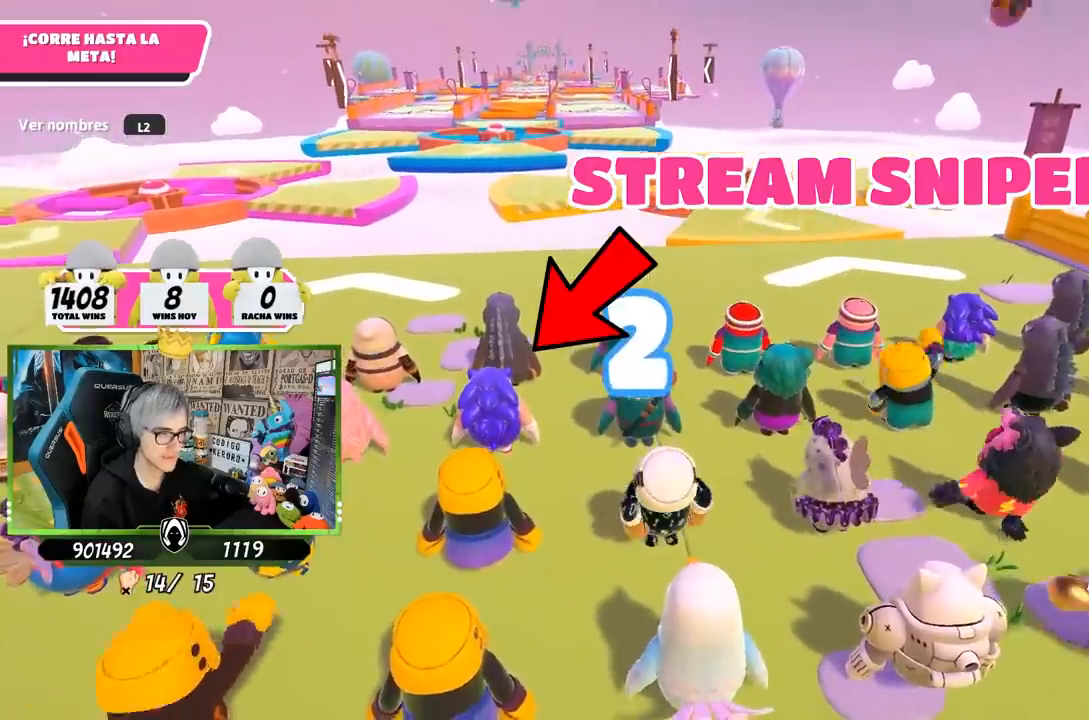
{"buttons": [], "left_stick": "up", "right_stick": "down", "events": [[83, "right_stick", "up-left"], [167, "right_stick", "center"], [450, "right_stick", "down"]]}
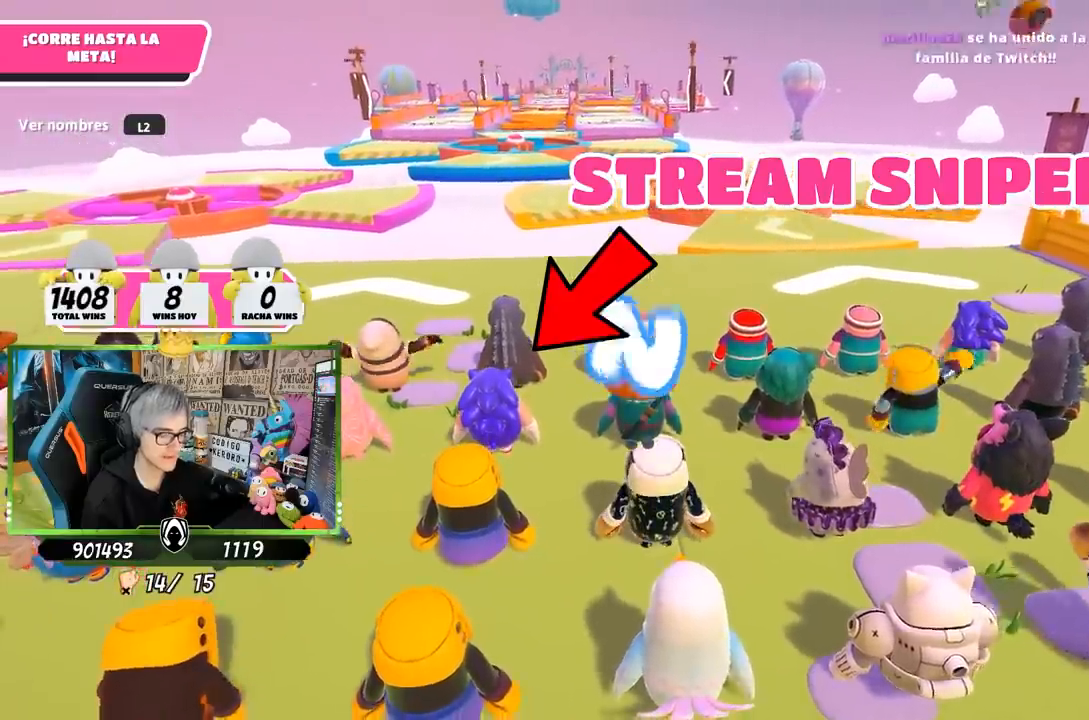
{"buttons": [], "left_stick": "up", "right_stick": "center", "events": [[67, "right_stick", "center"], [333, "L2", "down"], [500, "L2", "up"]]}
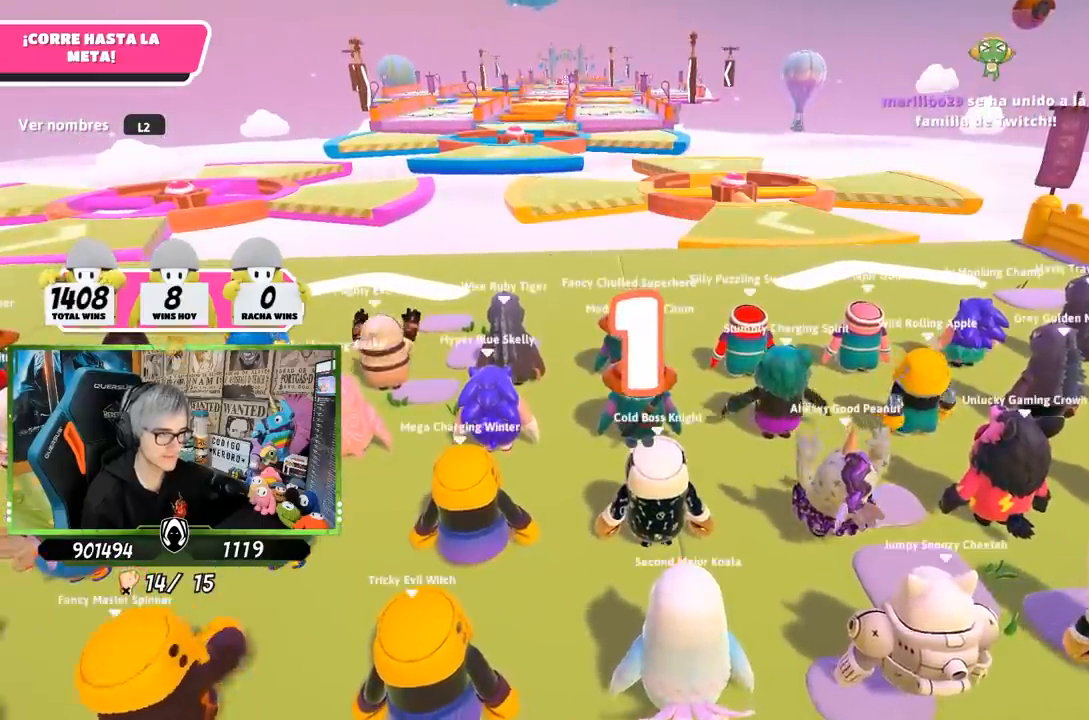
{"buttons": [], "left_stick": "up", "right_stick": "center", "events": [[200, "L2", "down"], [367, "L2", "up"]]}
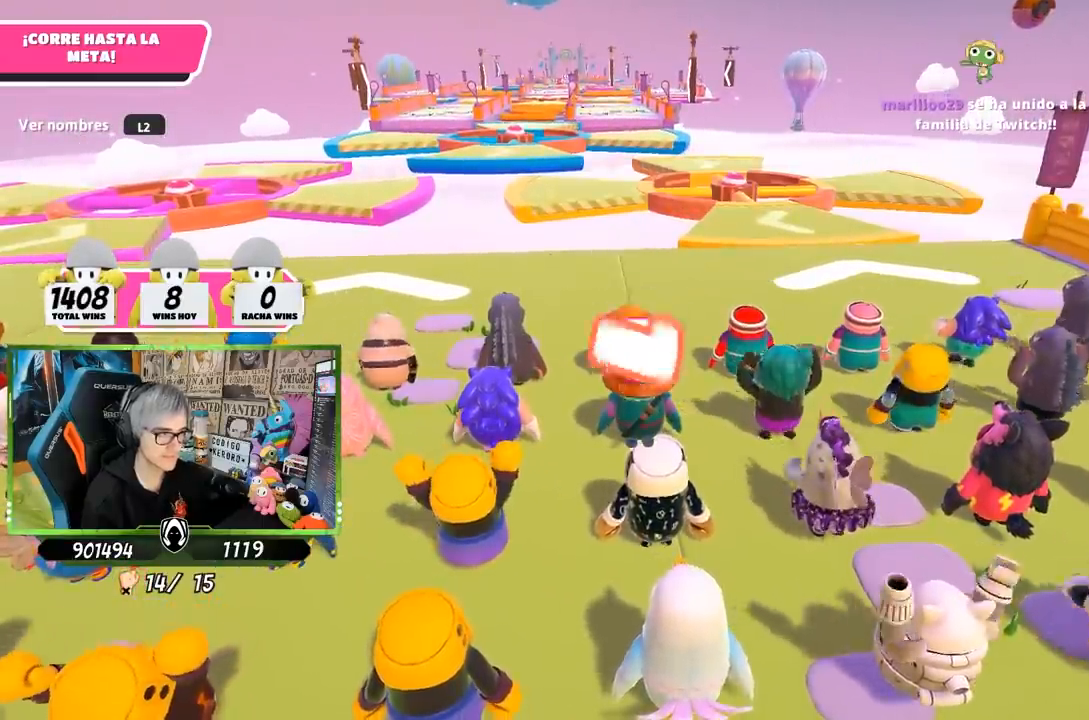
{"buttons": [], "left_stick": "up", "right_stick": "center", "events": []}
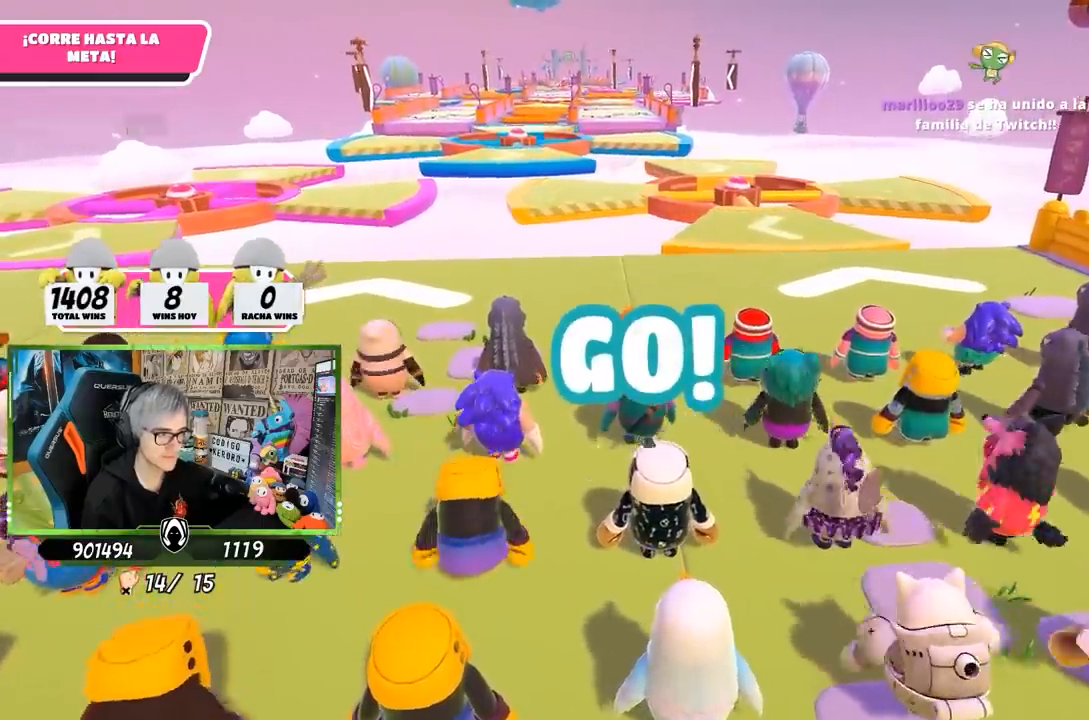
{"buttons": [], "left_stick": "up", "right_stick": "center", "events": []}
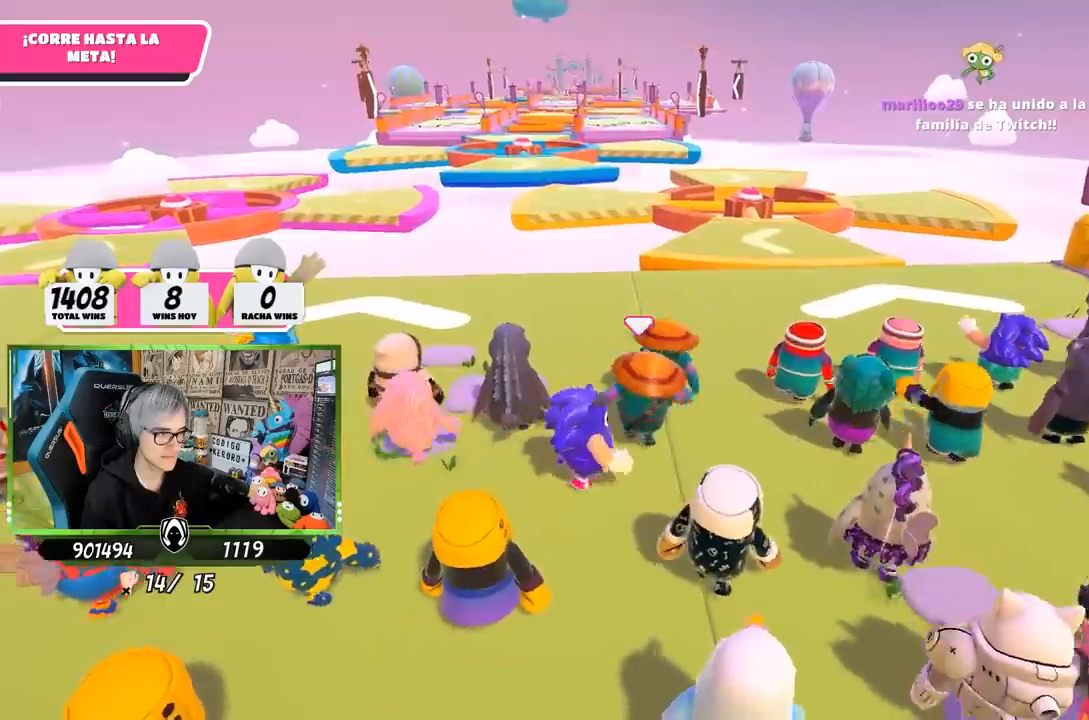
{"buttons": [], "left_stick": "up", "right_stick": "center", "events": []}
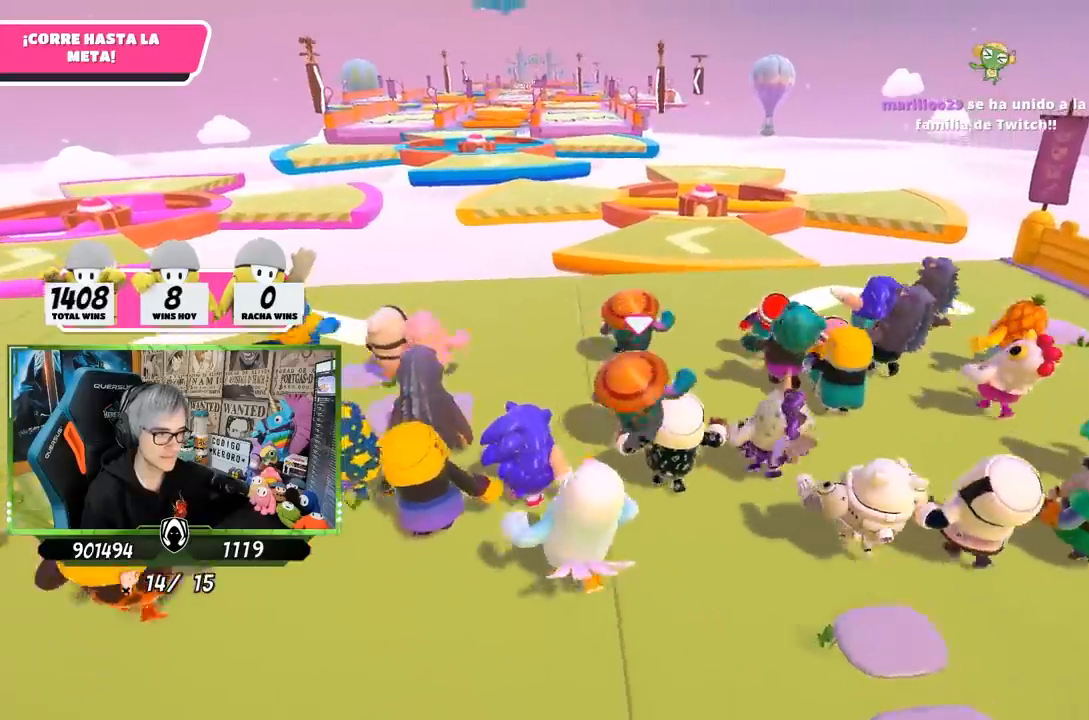
{"buttons": [], "left_stick": "up", "right_stick": "center", "events": []}
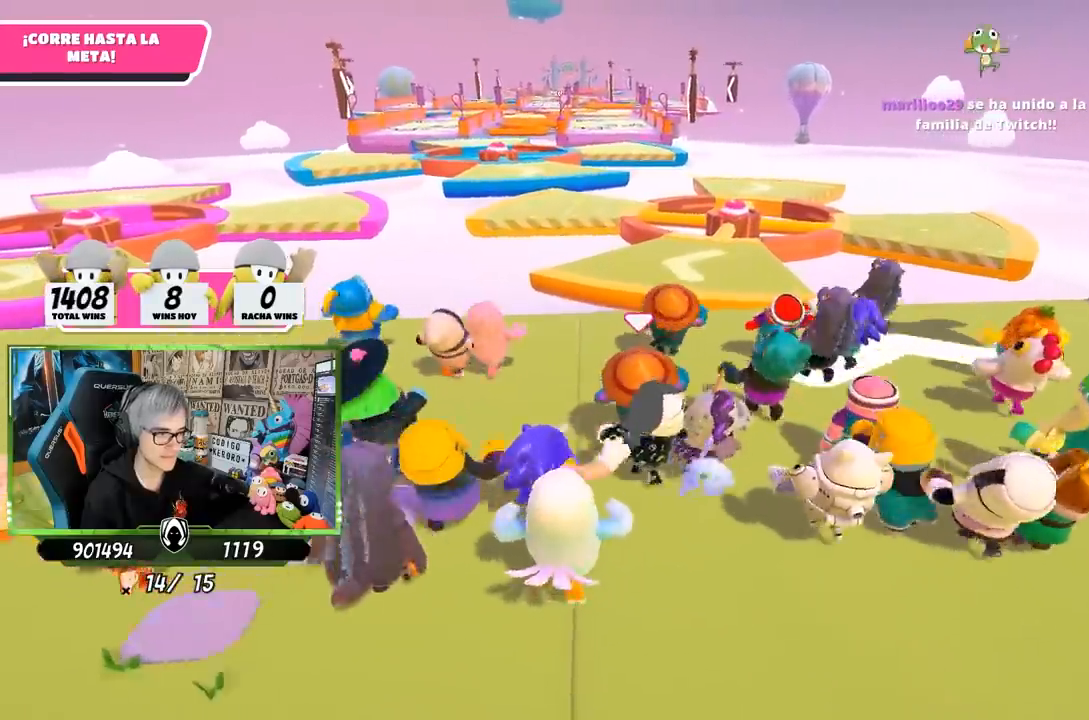
{"buttons": [], "left_stick": "up", "right_stick": "down", "events": [[117, "right_stick", "down"]]}
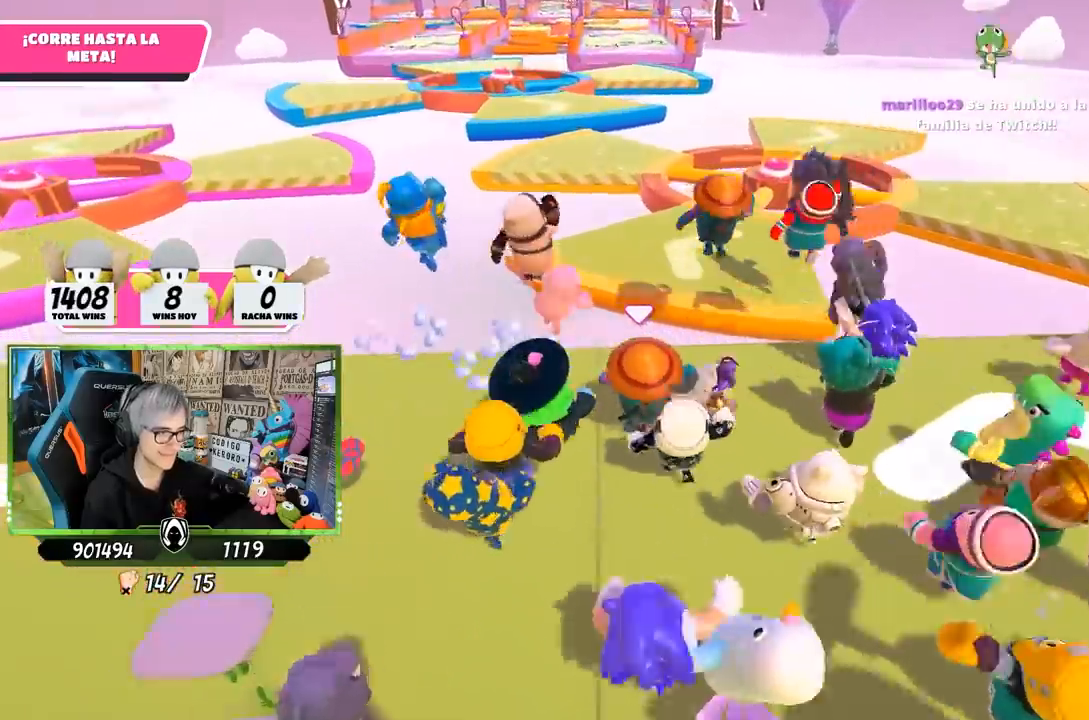
{"buttons": [], "left_stick": "up", "right_stick": "center", "events": [[133, "right_stick", "center"], [267, "CROSS", "down"], [400, "CROSS", "up"]]}
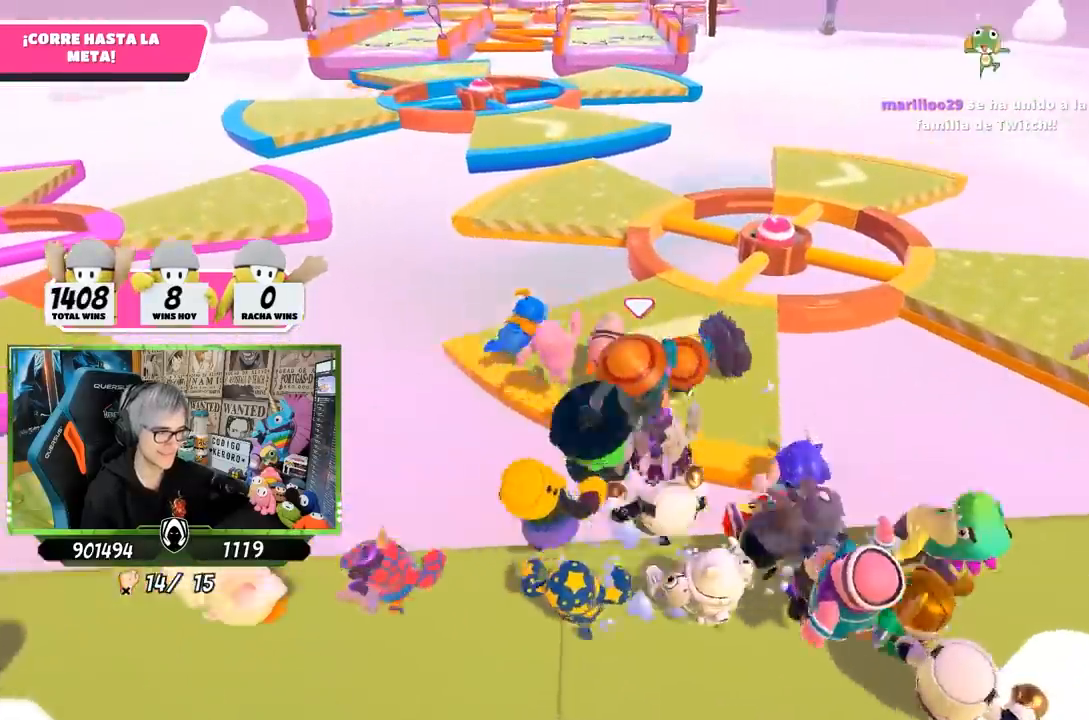
{"buttons": [], "left_stick": "up", "right_stick": "down", "events": [[283, "right_stick", "down"]]}
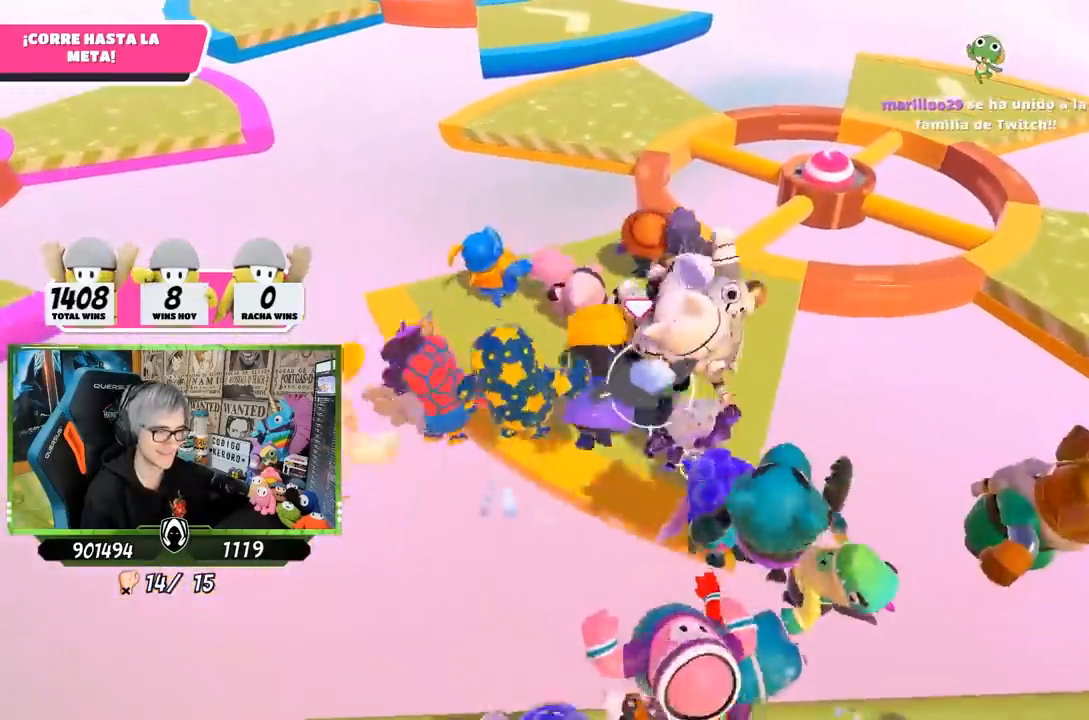
{"buttons": [], "left_stick": "up", "right_stick": "center", "events": [[33, "right_stick", "center"]]}
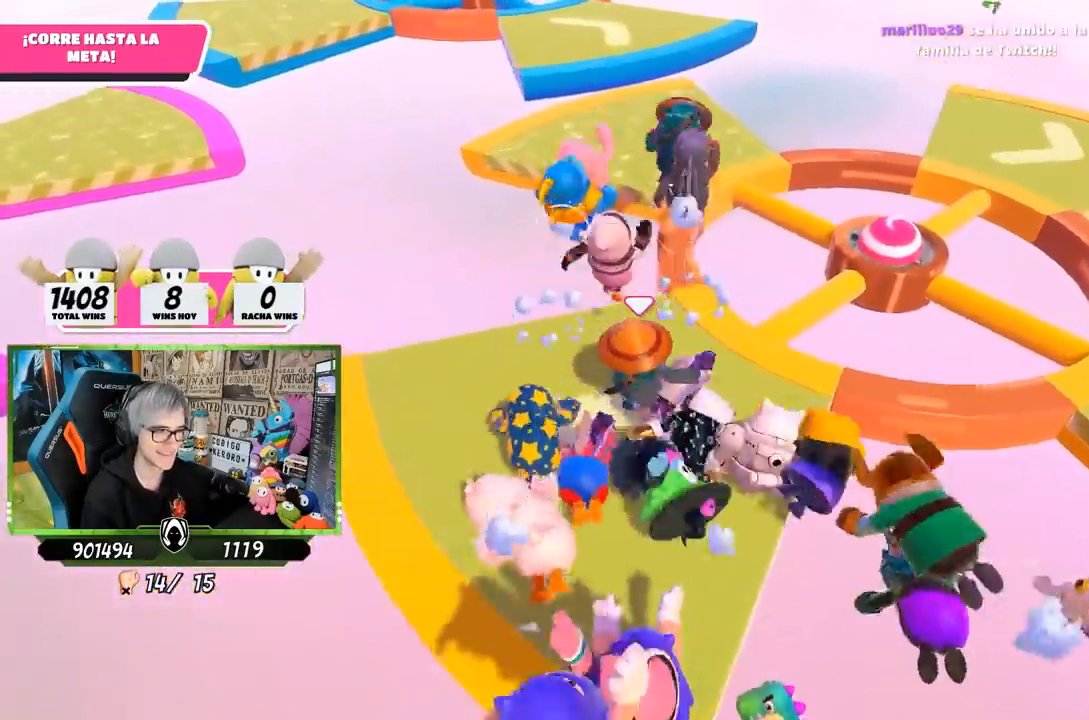
{"buttons": ["CROSS"], "left_stick": "up", "right_stick": "center", "events": [[367, "CROSS", "down"]]}
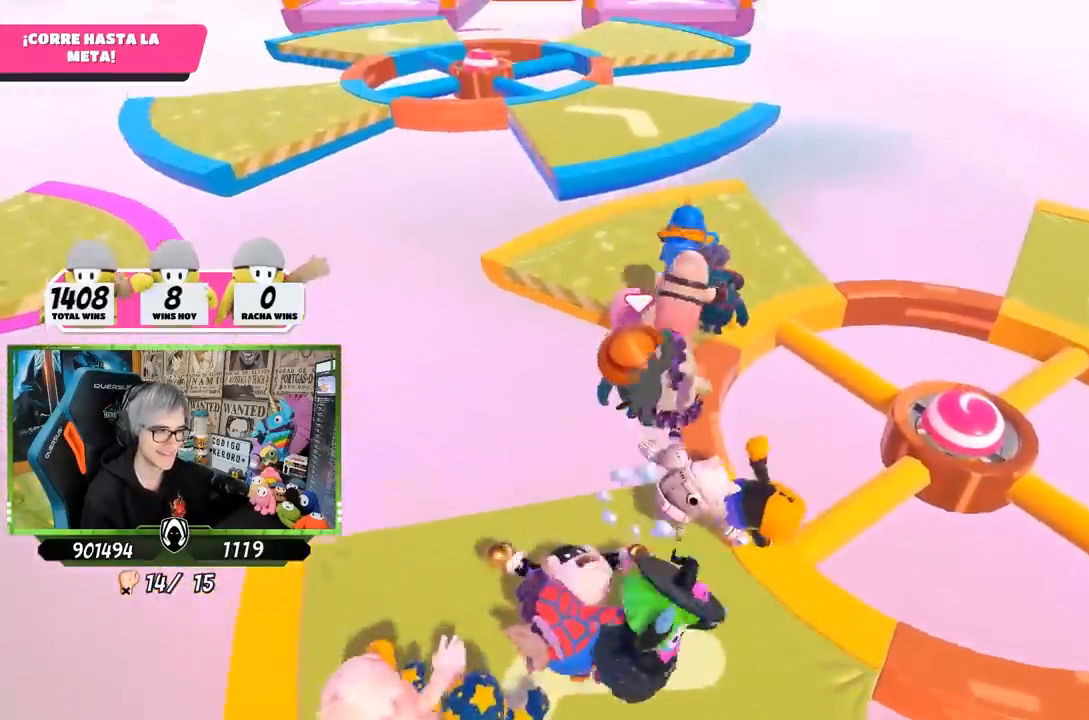
{"buttons": [], "left_stick": "up", "right_stick": "center", "events": [[100, "CROSS", "up"], [200, "SQUARE", "down"], [300, "SQUARE", "up"], [367, "SQUARE", "down"], [467, "SQUARE", "up"]]}
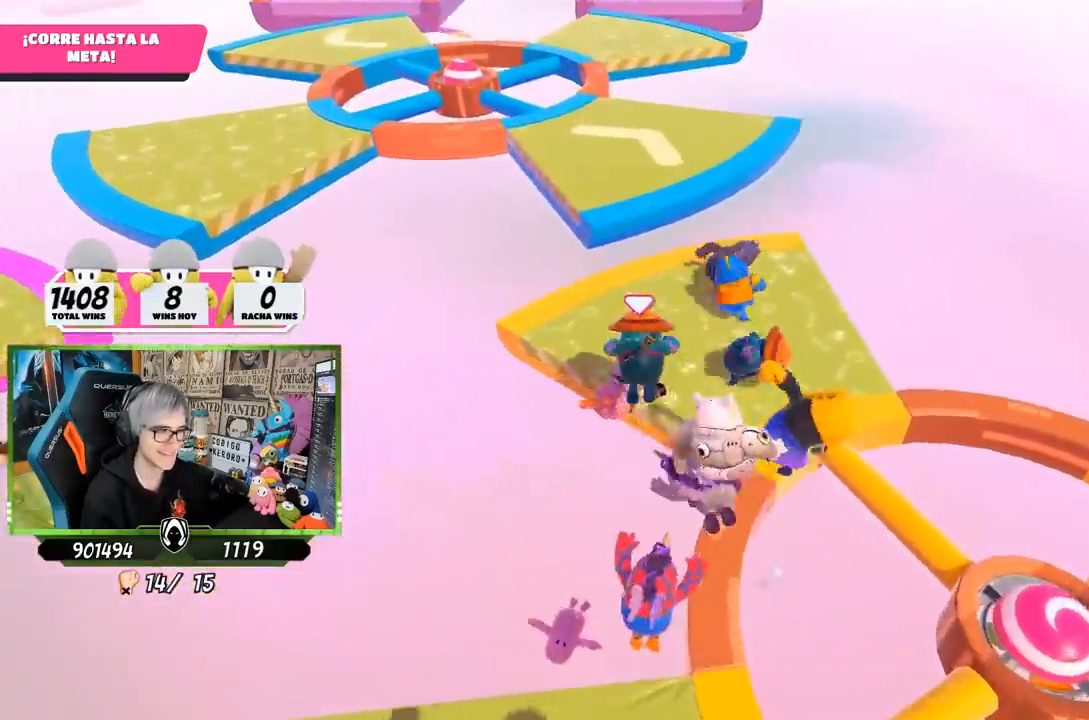
{"buttons": [], "left_stick": "up", "right_stick": "down", "events": [[17, "left_stick", "up-right"], [200, "right_stick", "up"], [283, "left_stick", "up"], [367, "right_stick", "center"], [433, "right_stick", "down"]]}
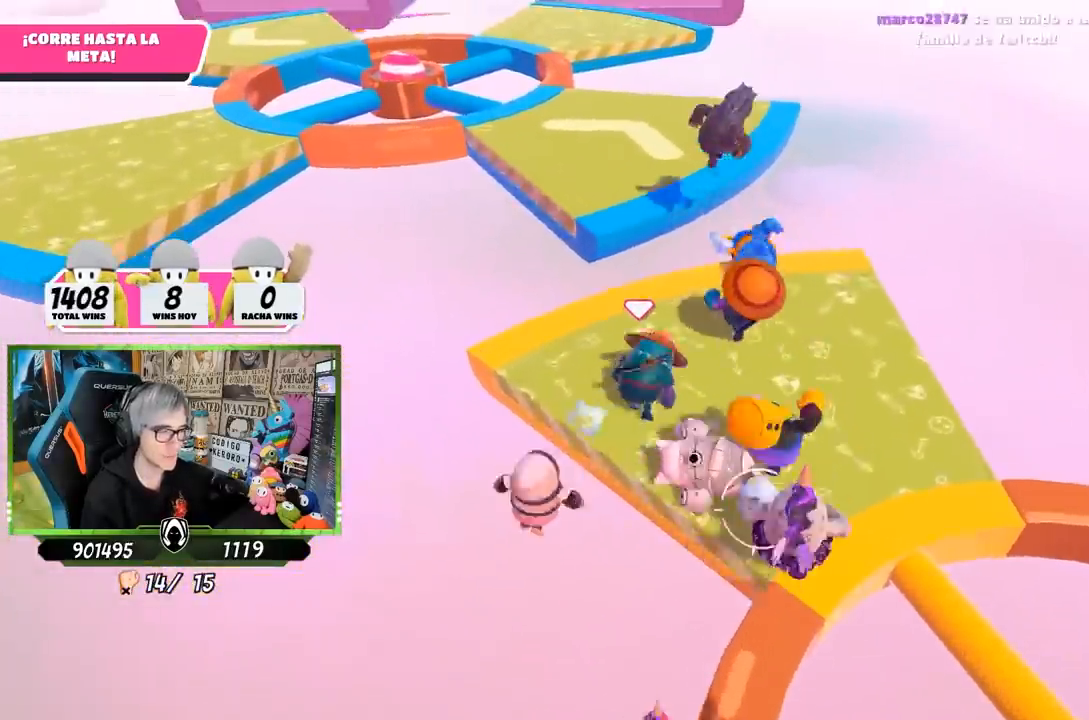
{"buttons": [], "left_stick": "up", "right_stick": "center", "events": [[167, "right_stick", "center"], [233, "right_stick", "up"], [300, "right_stick", "center"]]}
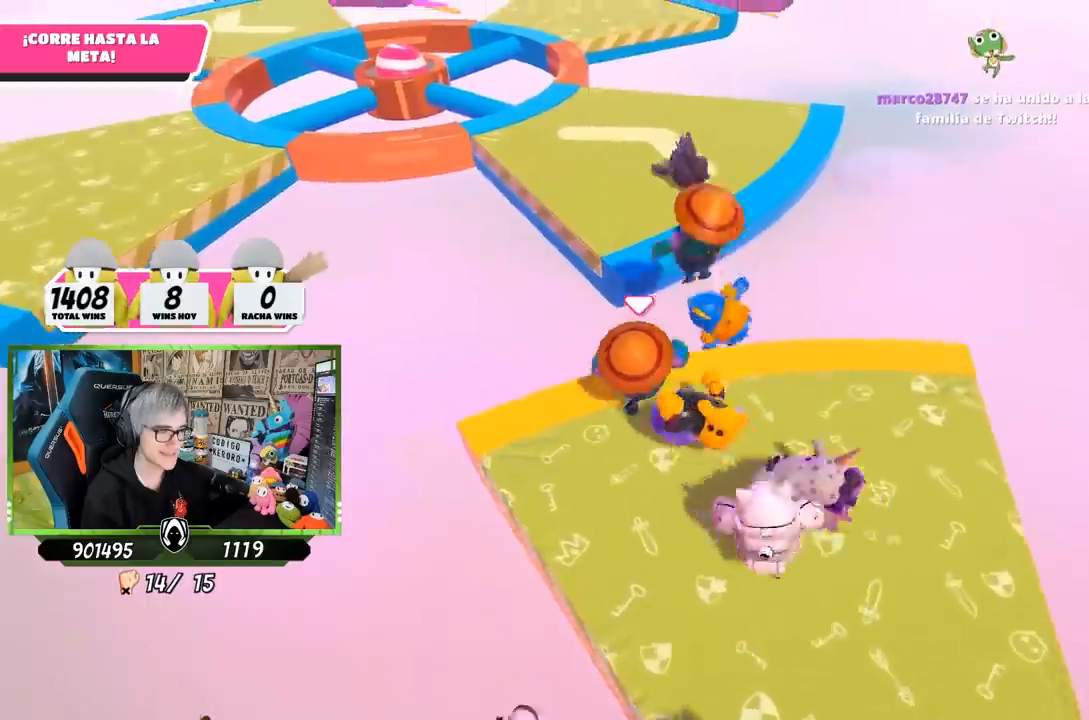
{"buttons": [], "left_stick": "up", "right_stick": "up", "events": [[67, "CROSS", "down"], [233, "CROSS", "up"], [500, "right_stick", "up"]]}
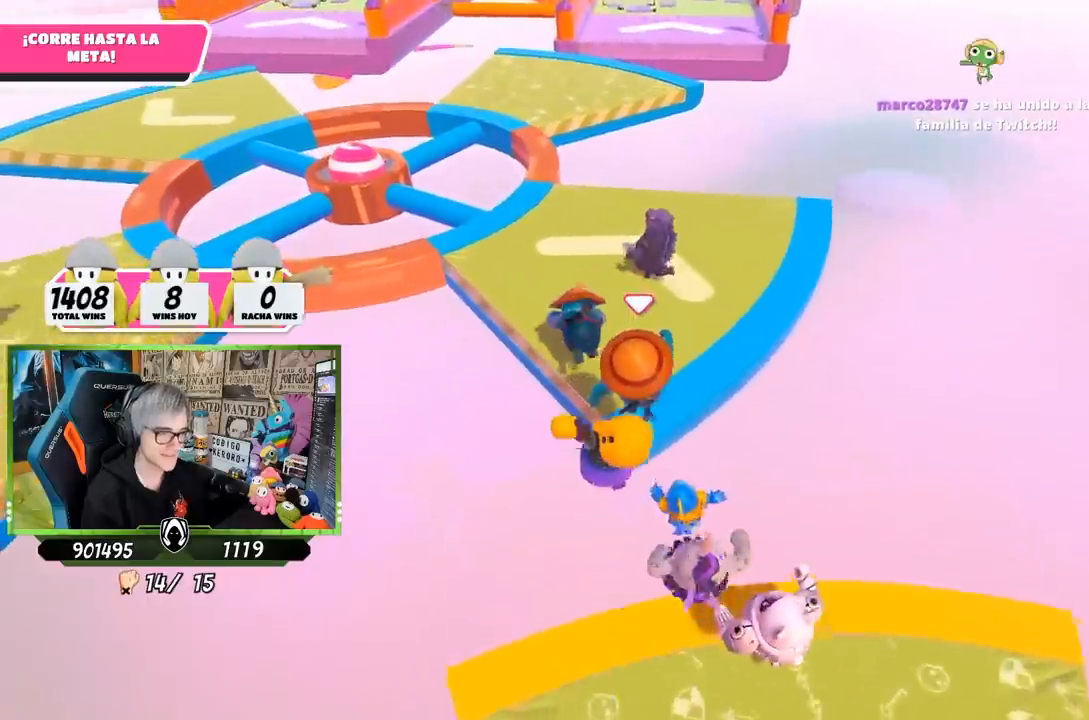
{"buttons": [], "left_stick": "up", "right_stick": "center", "events": [[233, "right_stick", "center"]]}
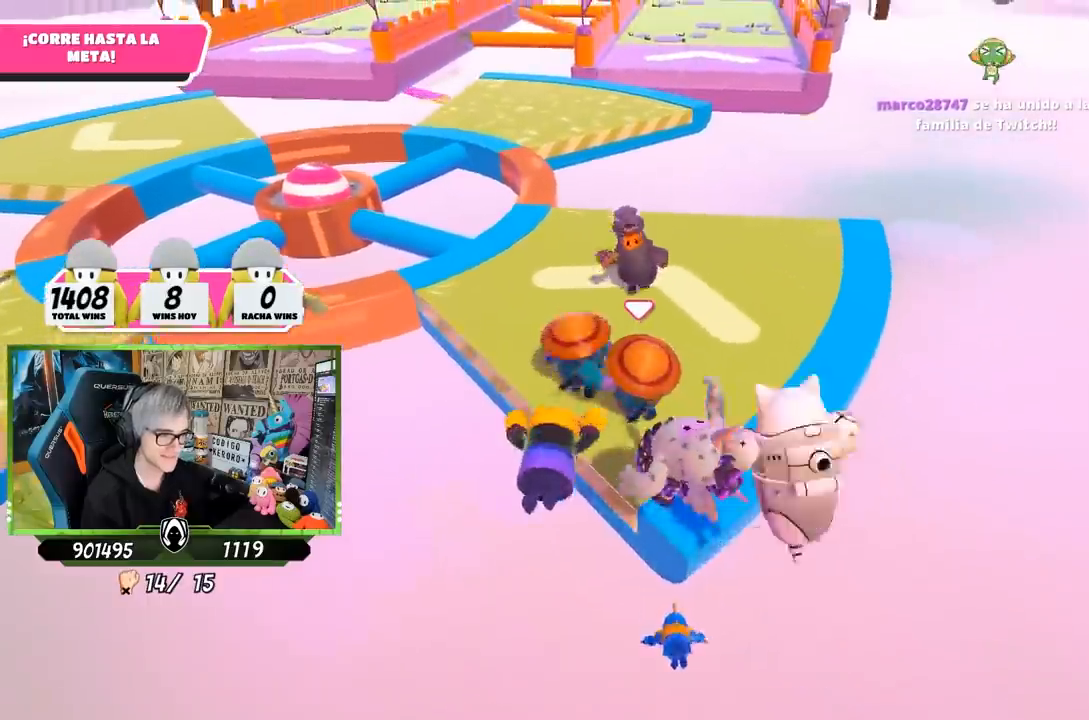
{"buttons": [], "left_stick": "up-left", "right_stick": "center", "events": [[67, "right_stick", "down"], [167, "right_stick", "center"], [367, "left_stick", "up-left"]]}
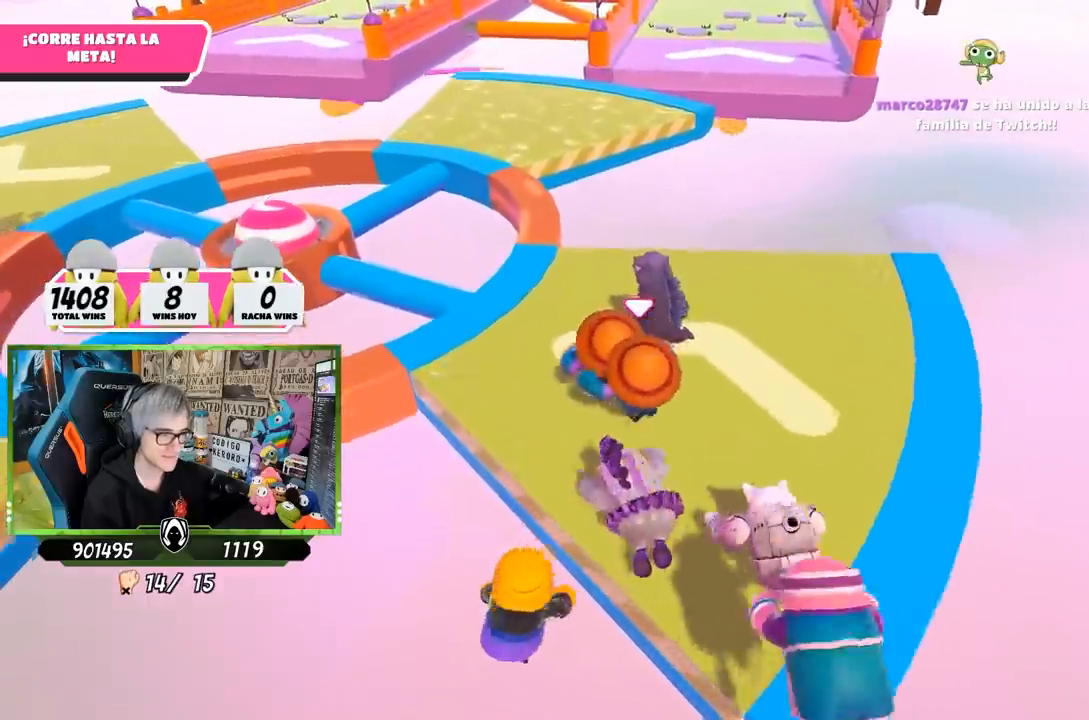
{"buttons": [], "left_stick": "up-left", "right_stick": "center", "events": [[33, "L2", "down"], [200, "L2", "up"]]}
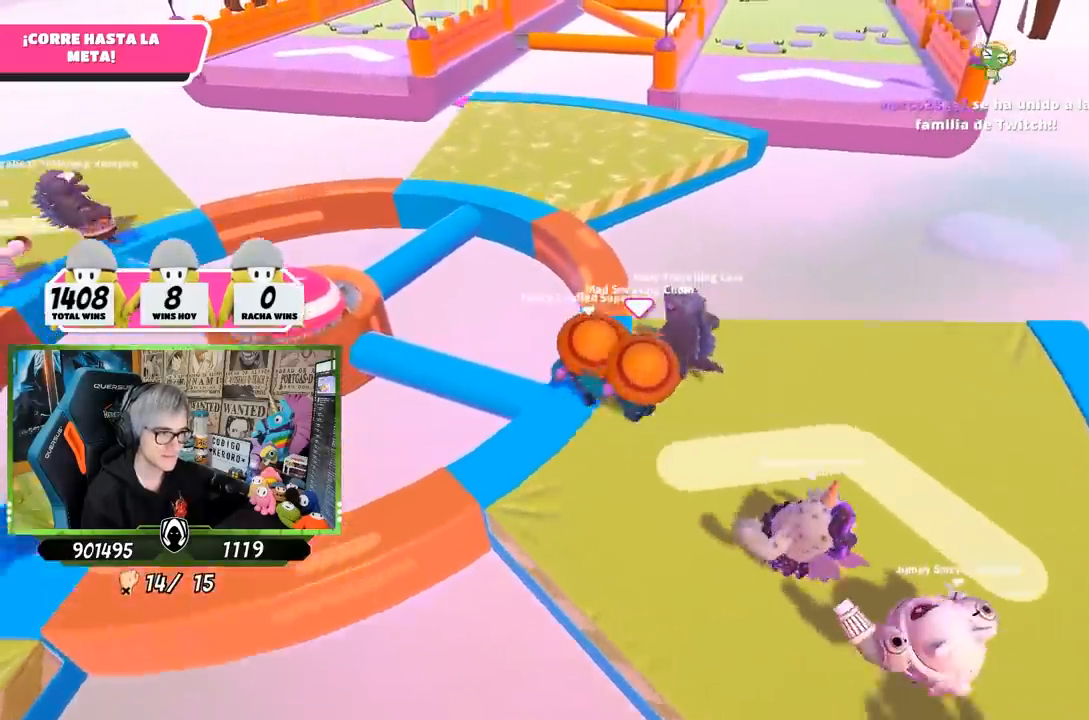
{"buttons": [], "left_stick": "up-left", "right_stick": "center", "events": [[17, "left_stick", "up"], [400, "left_stick", "up-left"]]}
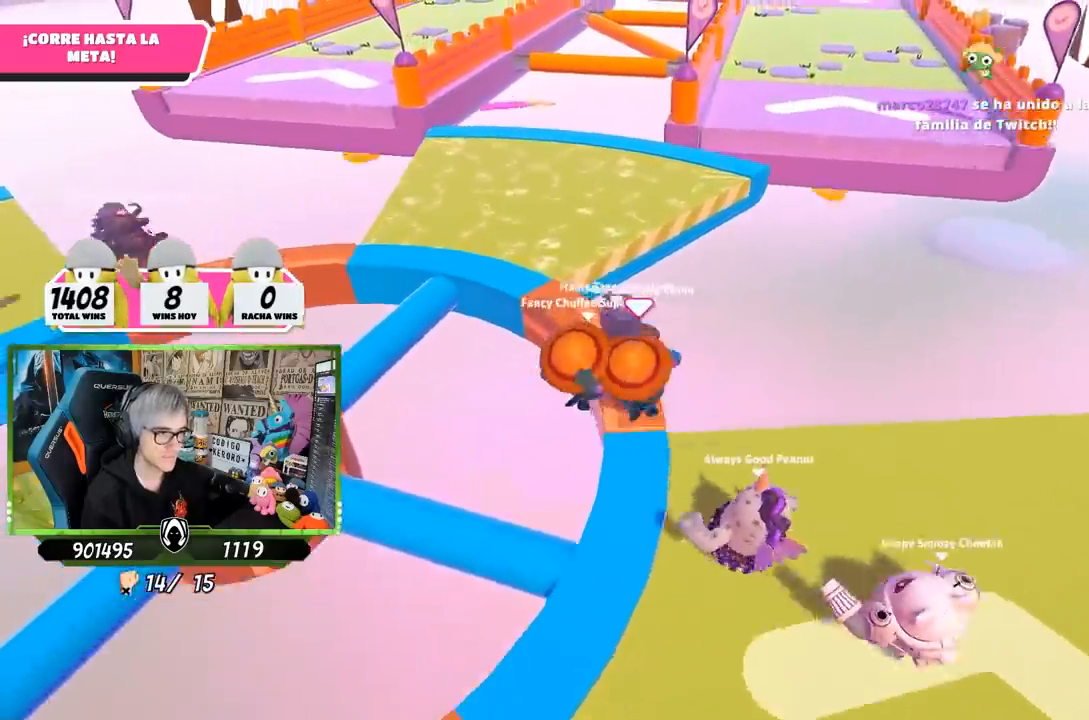
{"buttons": ["CROSS"], "left_stick": "up-left", "right_stick": "center", "events": [[200, "L2", "down"], [367, "L2", "up"], [467, "CROSS", "down"]]}
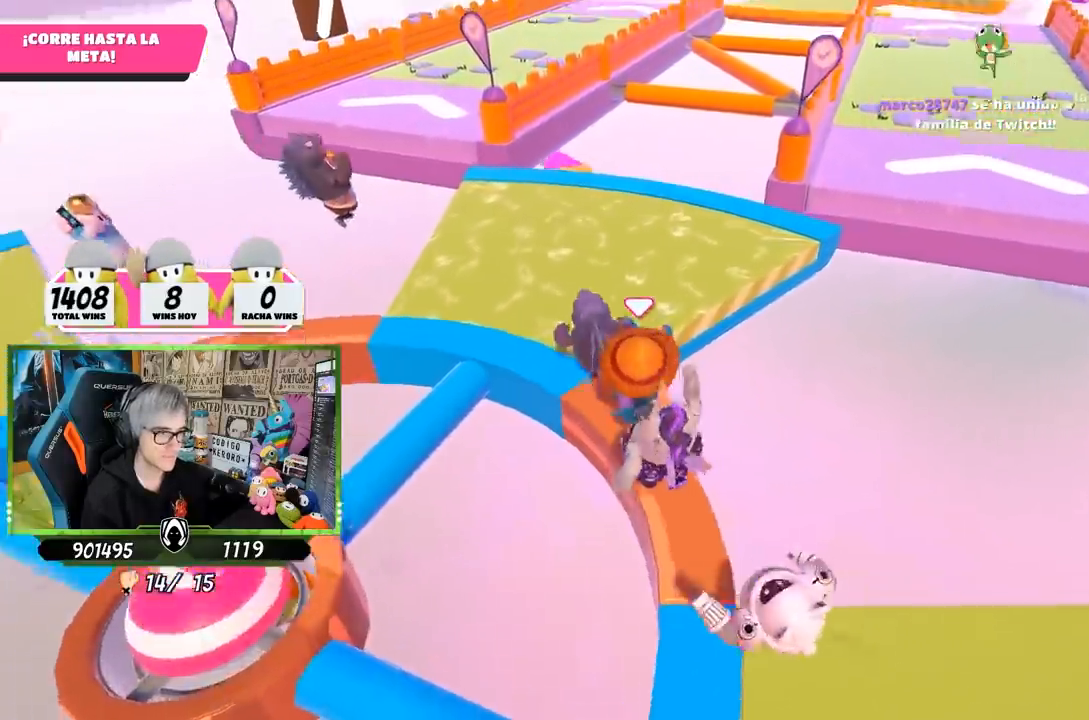
{"buttons": [], "left_stick": "up", "right_stick": "center", "events": [[67, "left_stick", "up"], [133, "CROSS", "up"]]}
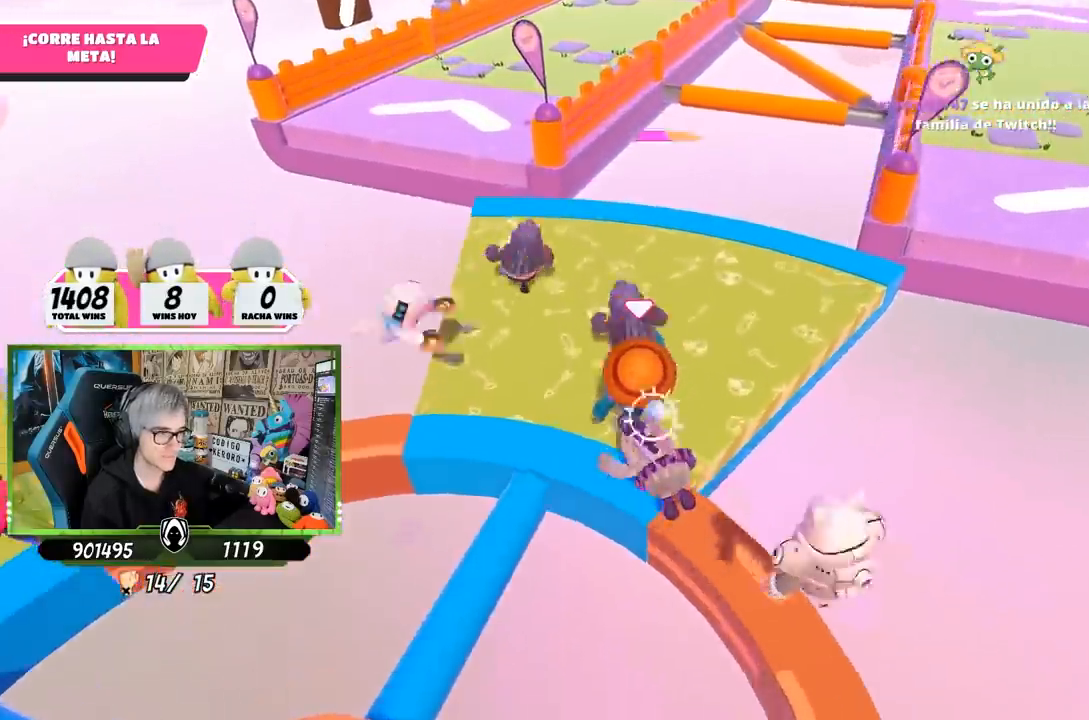
{"buttons": [], "left_stick": "up", "right_stick": "center", "events": [[117, "right_stick", "up"], [167, "L2", "down"], [200, "right_stick", "center"], [300, "L2", "up"]]}
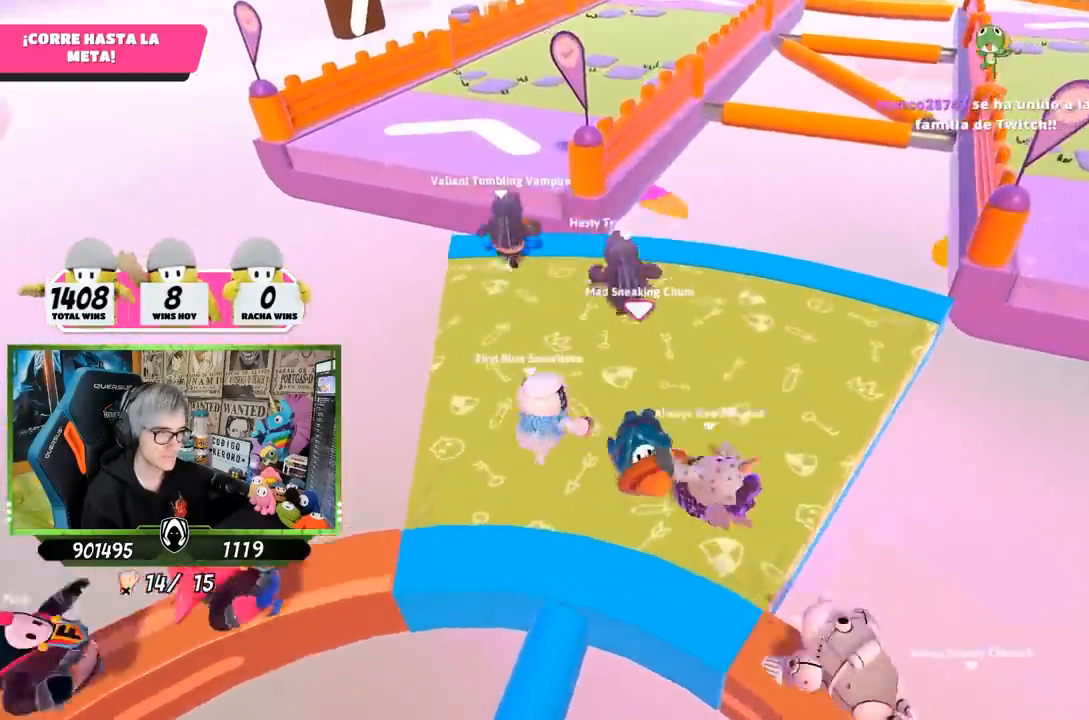
{"buttons": [], "left_stick": "up", "right_stick": "down", "events": [[267, "right_stick", "up"], [400, "right_stick", "center"], [500, "right_stick", "down"]]}
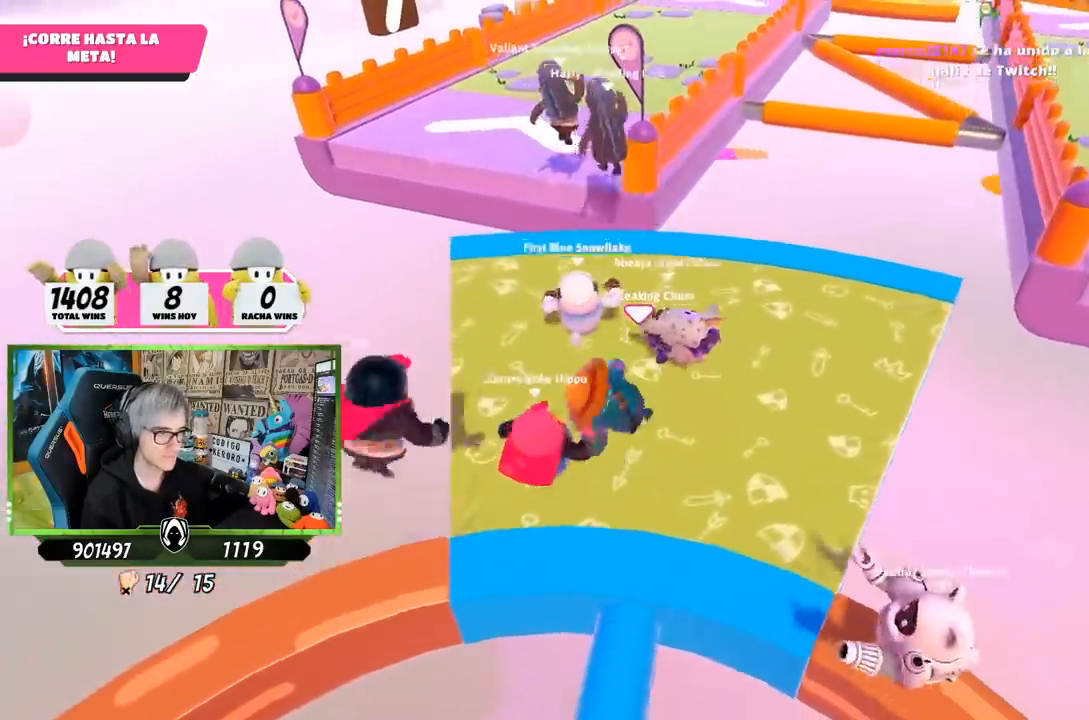
{"buttons": [], "left_stick": "up", "right_stick": "up", "events": [[400, "right_stick", "center"], [500, "right_stick", "up"]]}
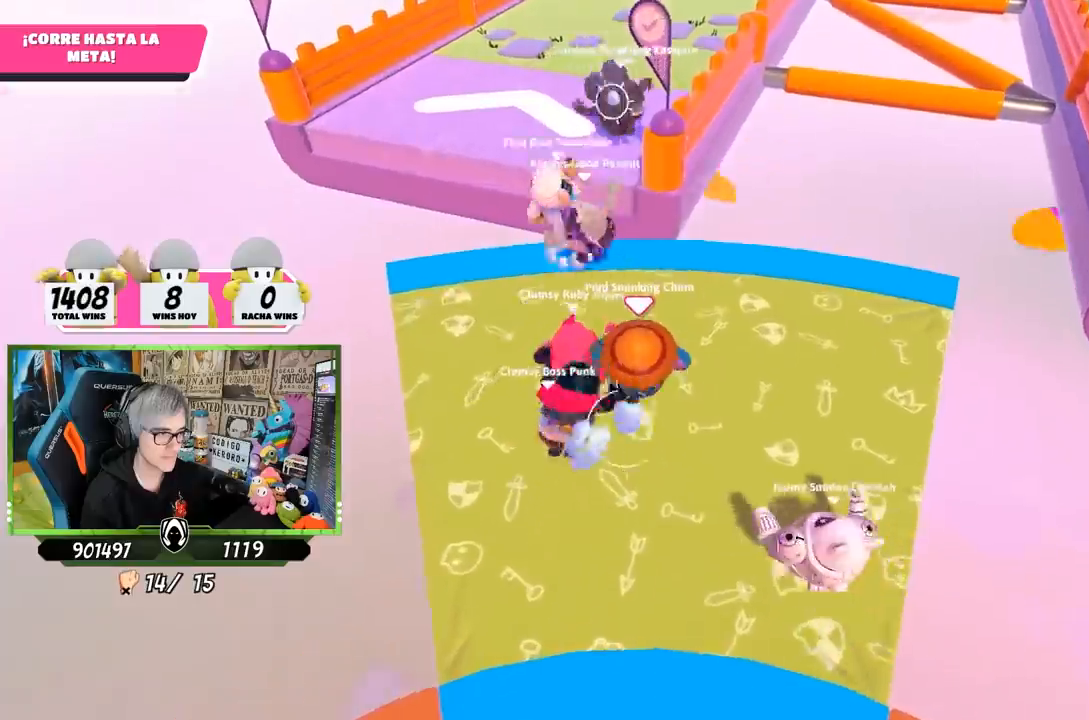
{"buttons": [], "left_stick": "up", "right_stick": "center", "events": [[100, "right_stick", "center"]]}
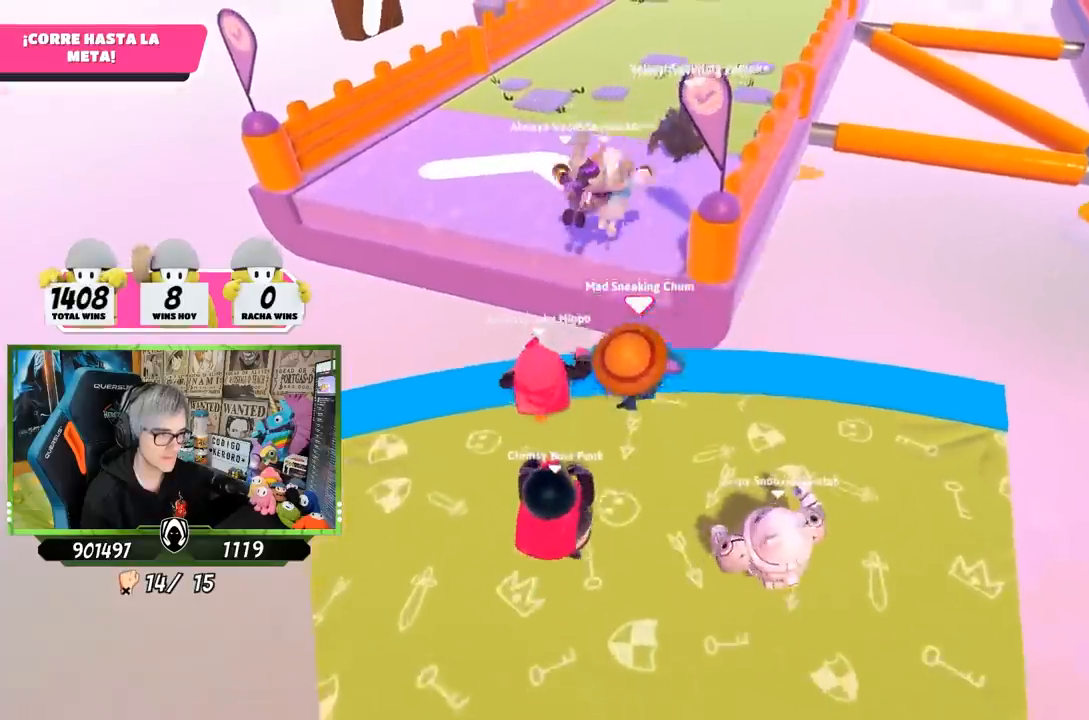
{"buttons": [], "left_stick": "up", "right_stick": "up-right", "events": [[33, "CROSS", "down"], [200, "CROSS", "up"], [433, "right_stick", "up-right"]]}
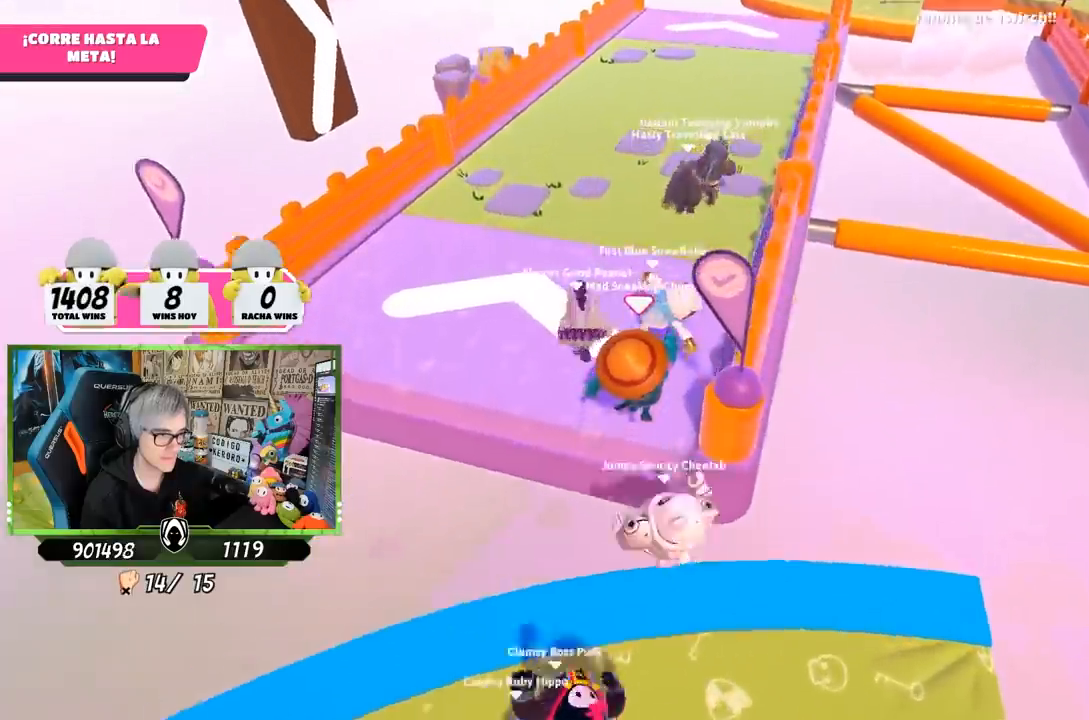
{"buttons": [], "left_stick": "up", "right_stick": "center", "events": [[100, "right_stick", "center"]]}
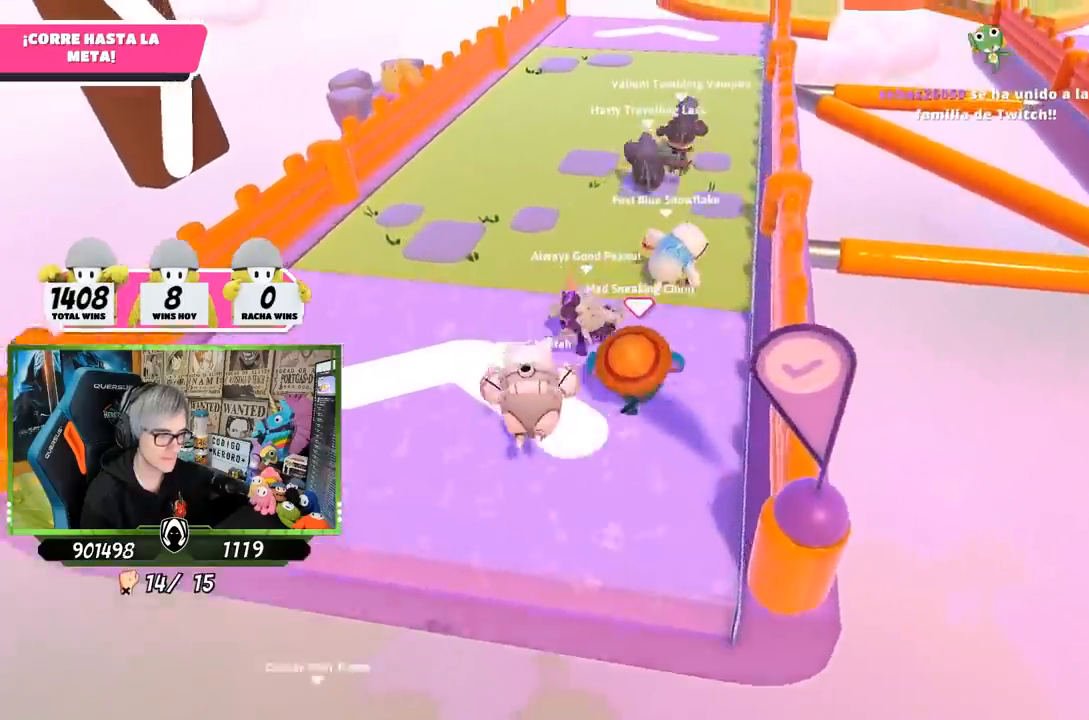
{"buttons": [], "left_stick": "up", "right_stick": "center", "events": [[17, "right_stick", "up-right"], [167, "right_stick", "center"], [367, "right_stick", "up-right"], [500, "right_stick", "center"]]}